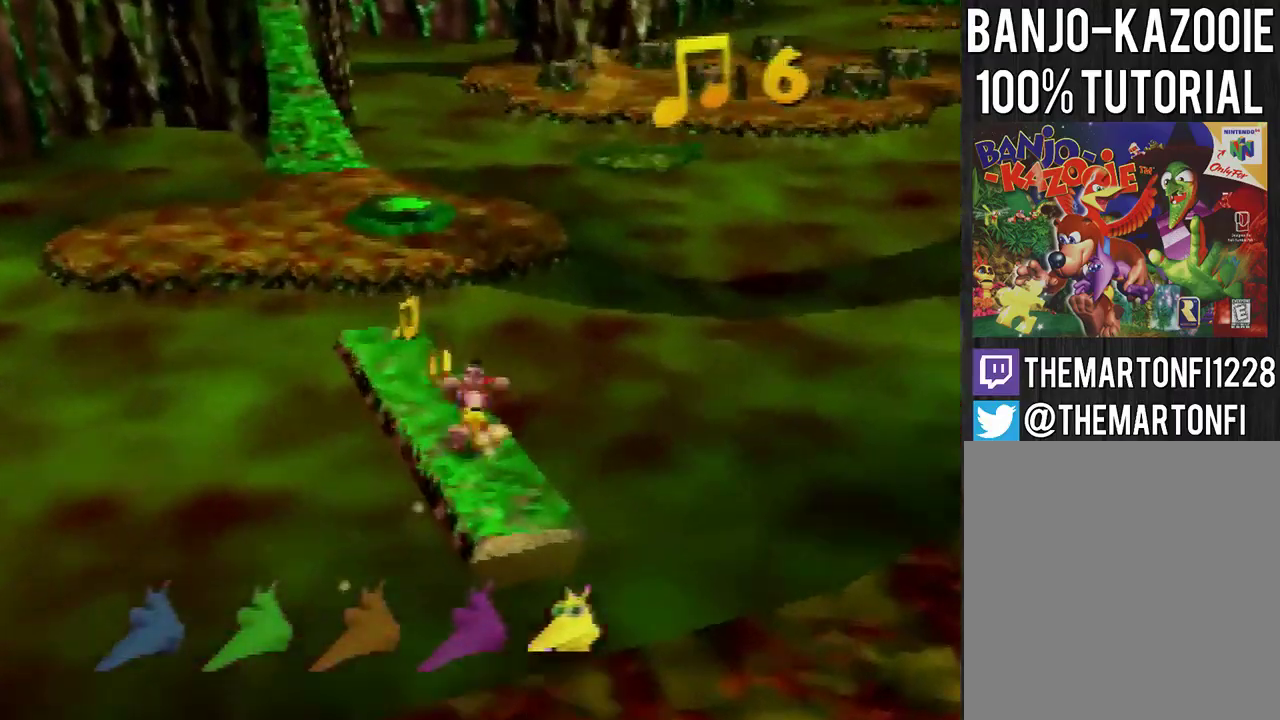
Gameplay with a controller (Nintendo layout); each line is a JSON object with the inputs held at the frame after it. "events" lists button and stick changes between this image and that frame as [ms after this image, input, new state], when the widget could be followed in between. Not read: L3 R3.
{"buttons": ["A"], "left_stick": "up", "events": [[501, "A", "down"]]}
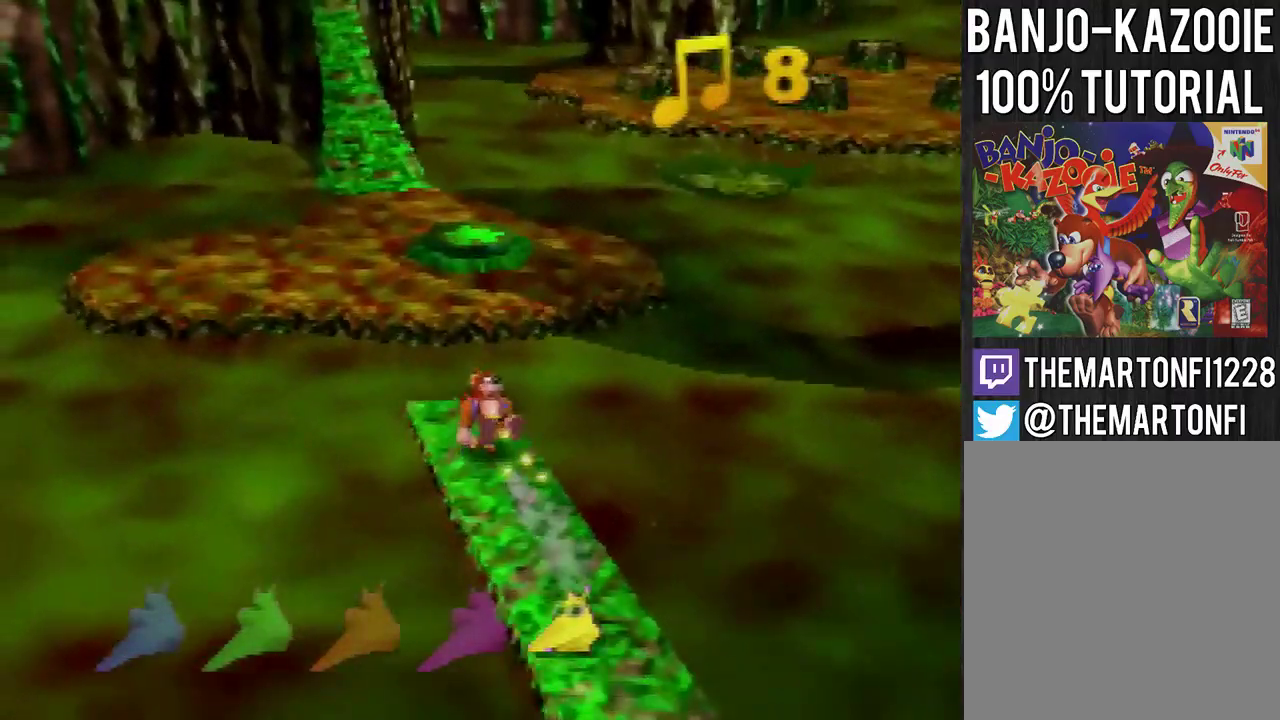
{"buttons": ["A"], "left_stick": "up-left", "events": [[200, "left_stick", "up-left"]]}
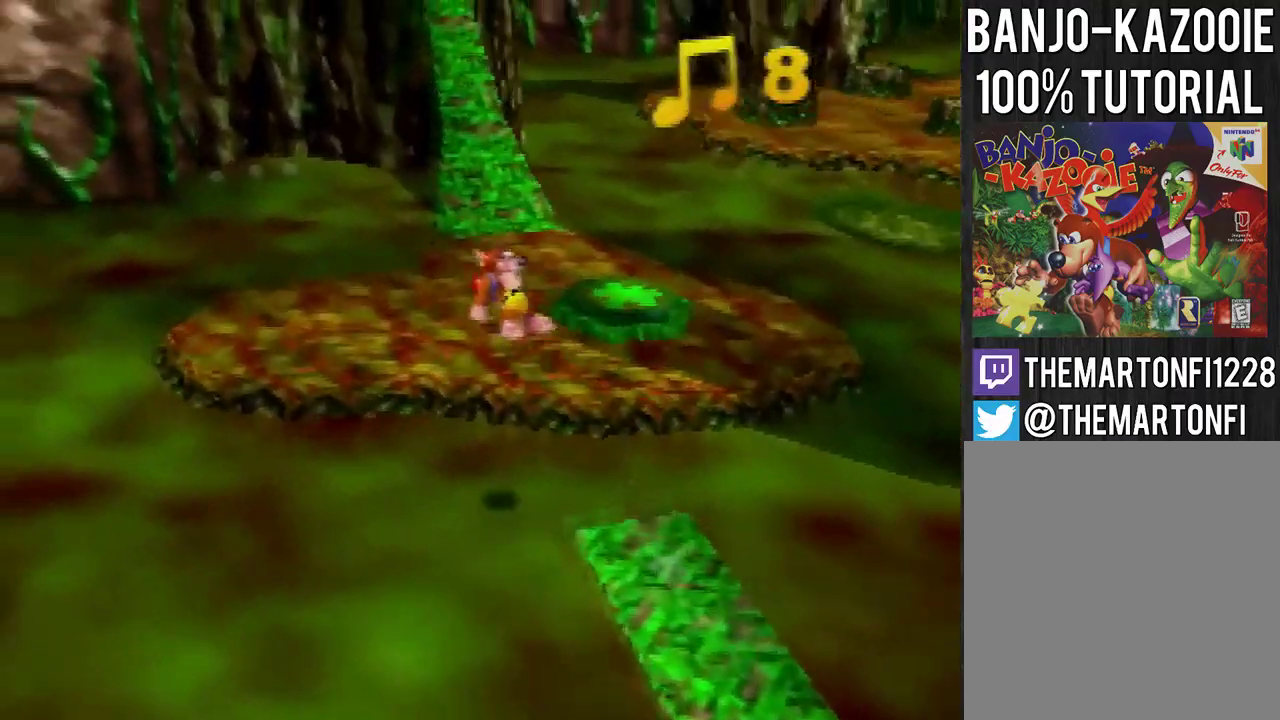
{"buttons": ["C_RIGHT"], "left_stick": "up", "events": [[67, "A", "up"], [167, "C_RIGHT", "down"], [367, "C_RIGHT", "up"], [434, "C_RIGHT", "down"], [434, "left_stick", "up"]]}
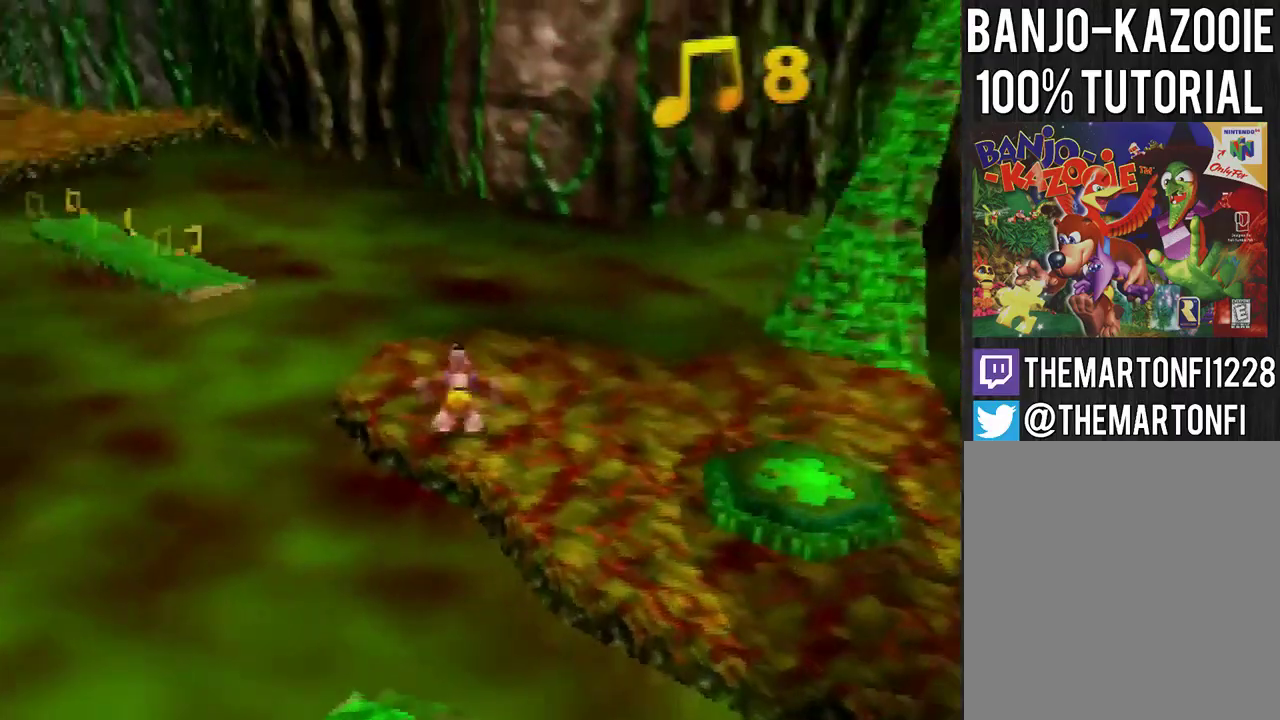
{"buttons": ["A"], "left_stick": "up", "events": [[66, "C_RIGHT", "up"], [200, "A", "down"]]}
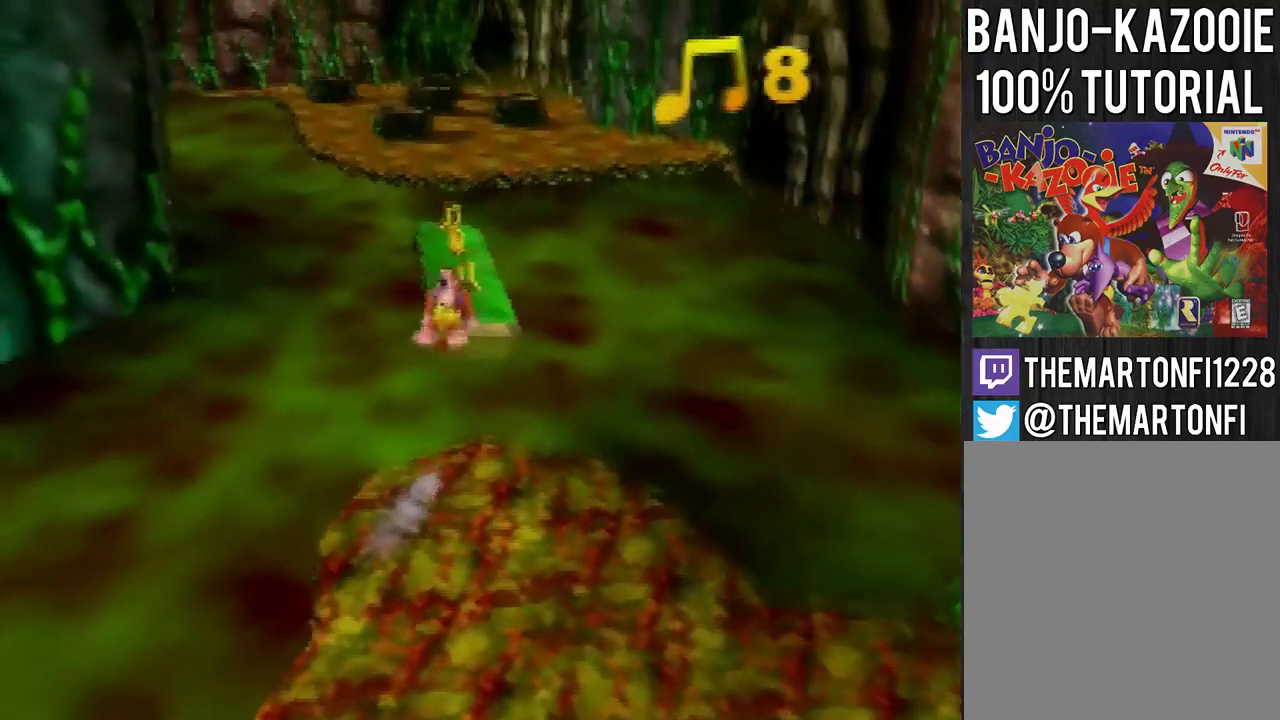
{"buttons": ["A"], "left_stick": "up", "events": []}
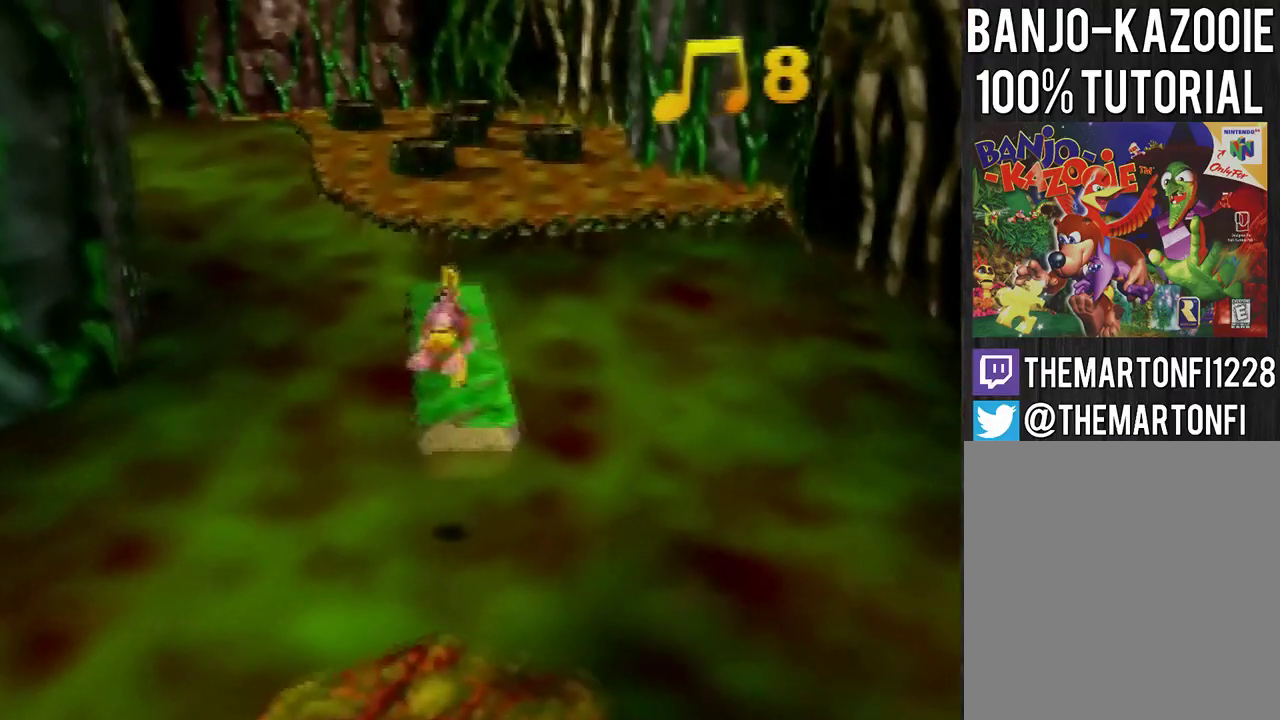
{"buttons": [], "left_stick": "up", "events": [[233, "A", "up"], [433, "A", "down"], [500, "A", "up"]]}
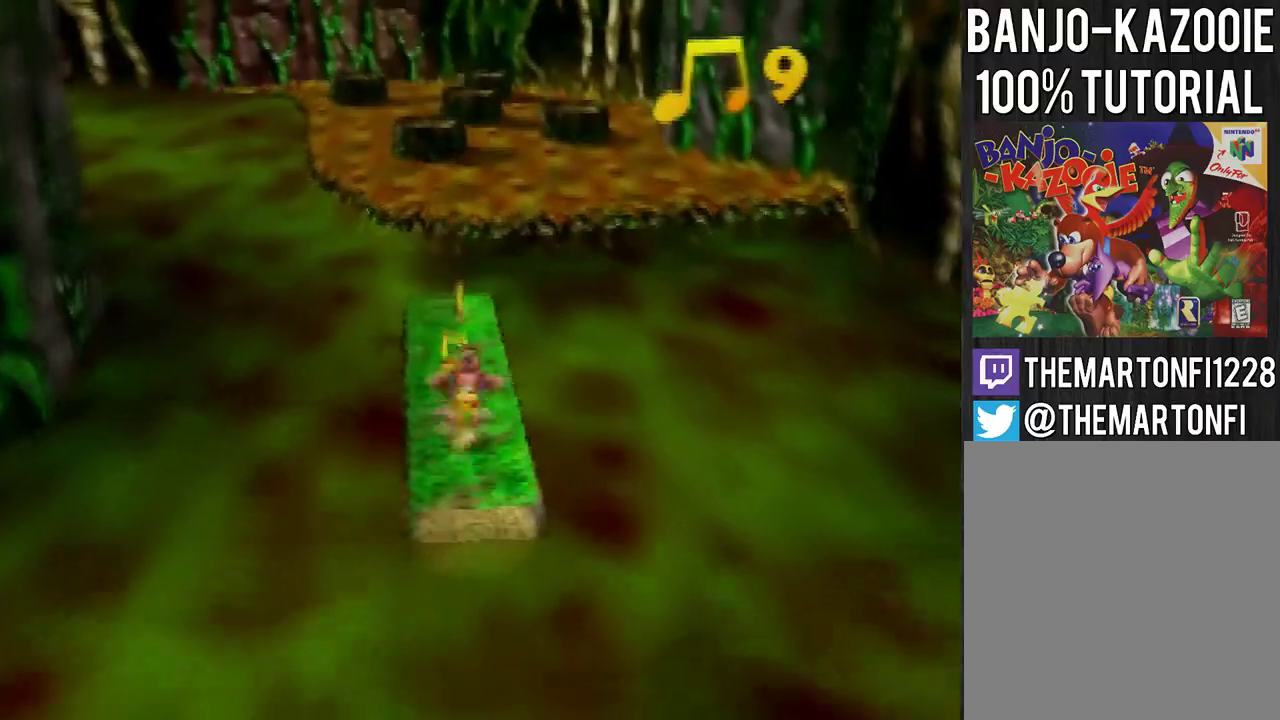
{"buttons": [], "left_stick": "up", "events": [[34, "A", "down"], [134, "A", "up"]]}
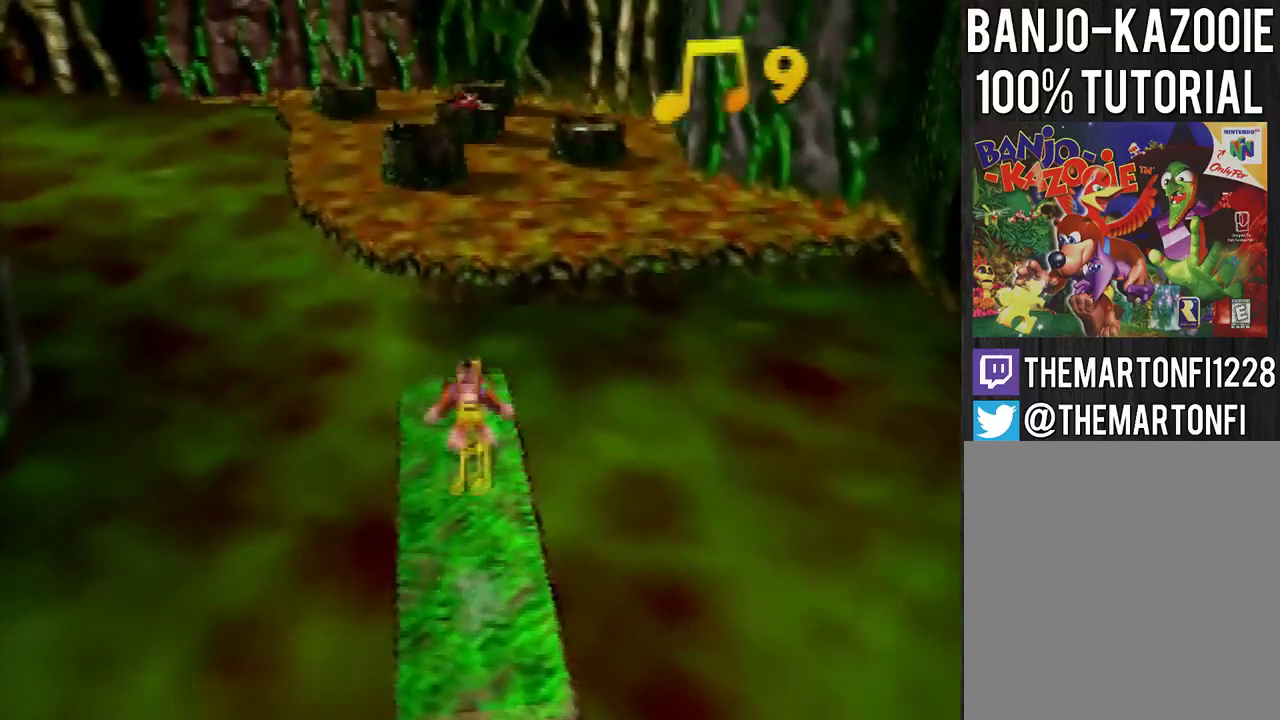
{"buttons": ["A"], "left_stick": "up", "events": [[133, "A", "down"]]}
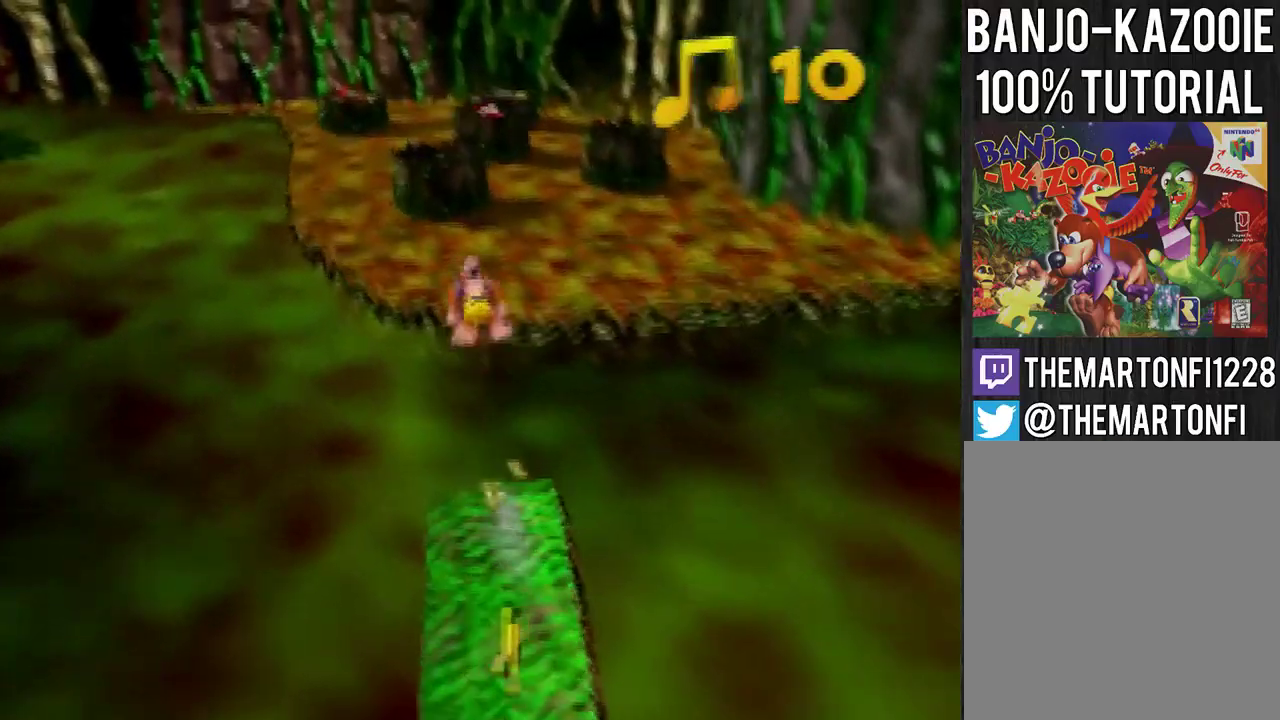
{"buttons": ["A"], "left_stick": "up", "events": []}
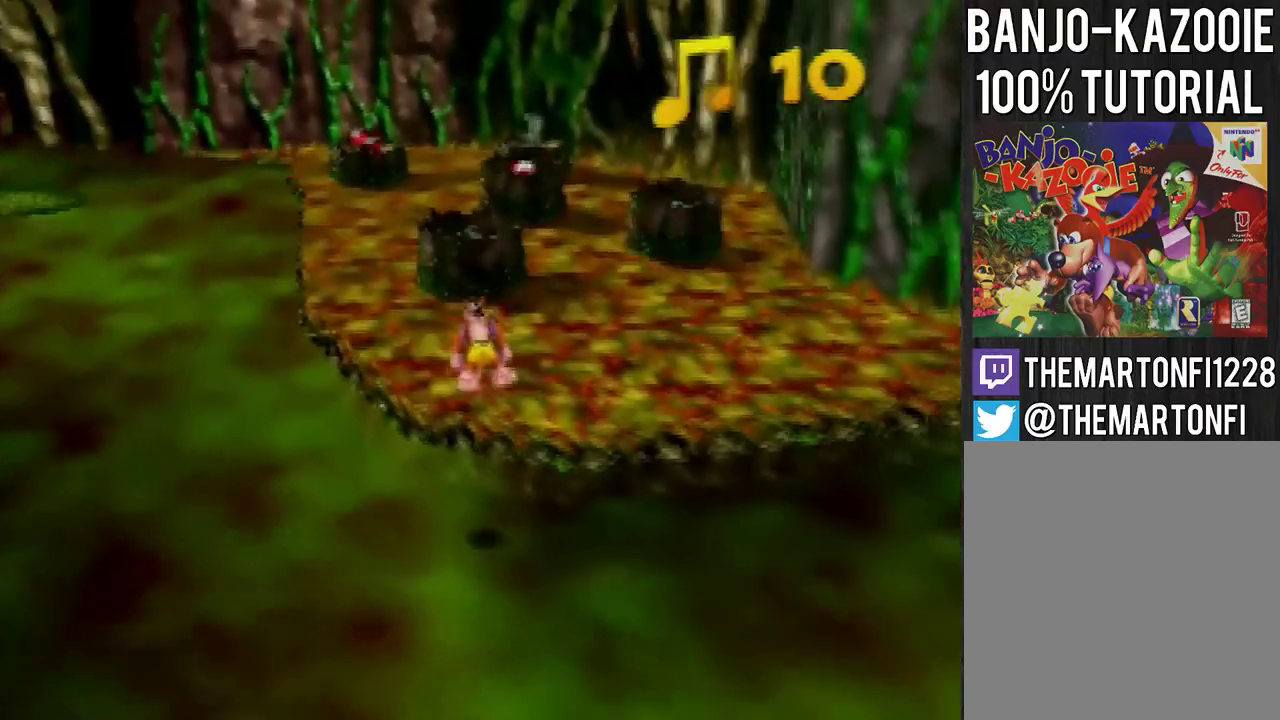
{"buttons": ["C_RIGHT"], "left_stick": "up", "events": [[166, "A", "up"], [333, "A", "down"], [400, "A", "up"], [500, "C_RIGHT", "down"]]}
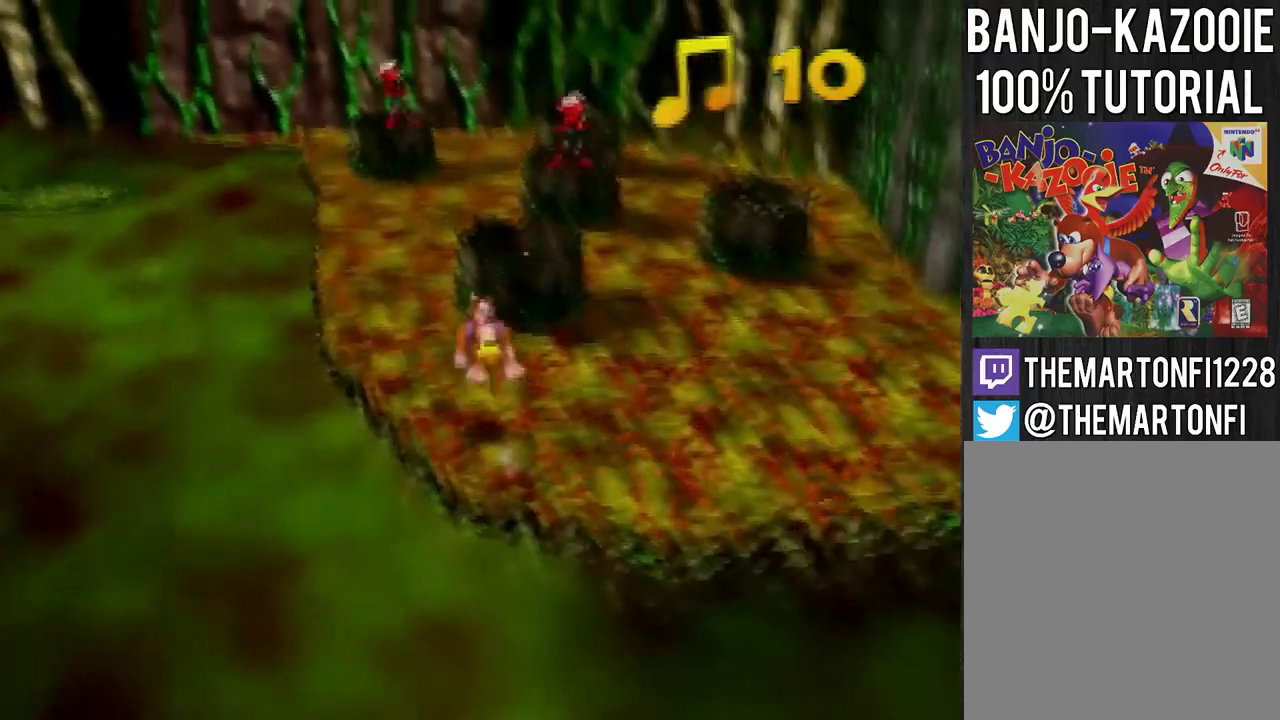
{"buttons": [], "left_stick": "up", "events": [[134, "C_RIGHT", "up"]]}
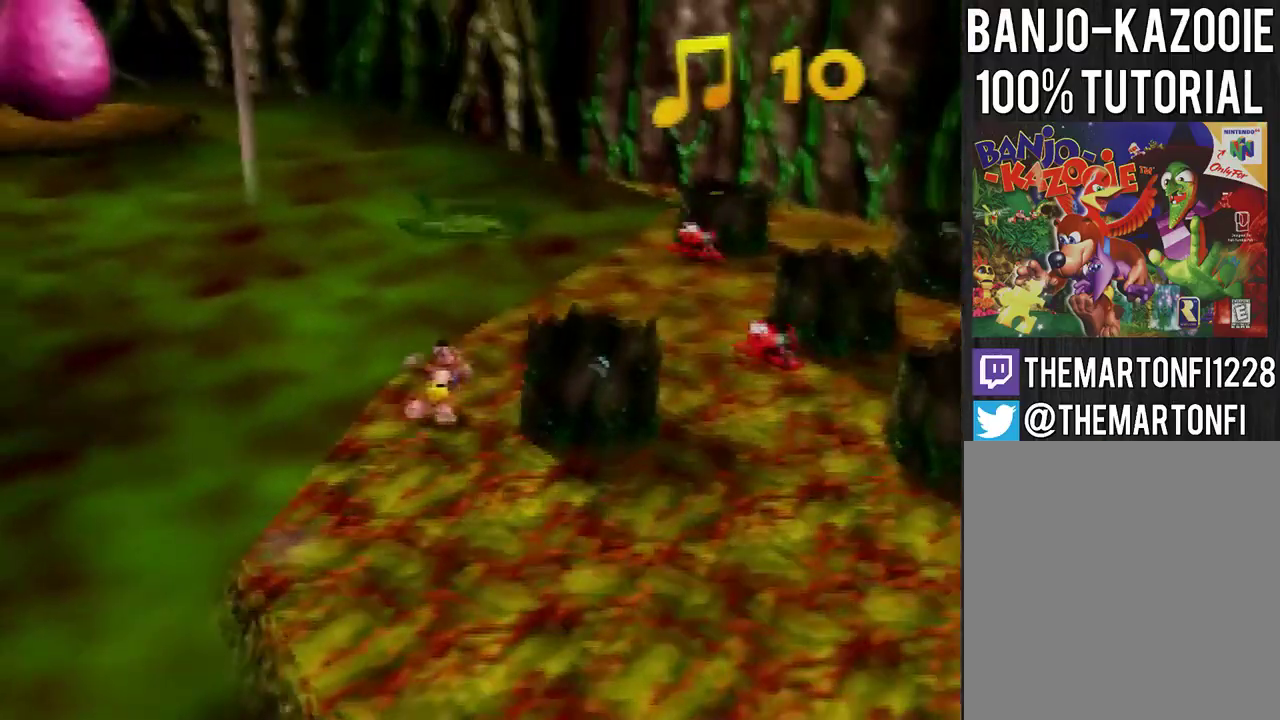
{"buttons": ["A"], "left_stick": "up", "events": [[233, "A", "down"]]}
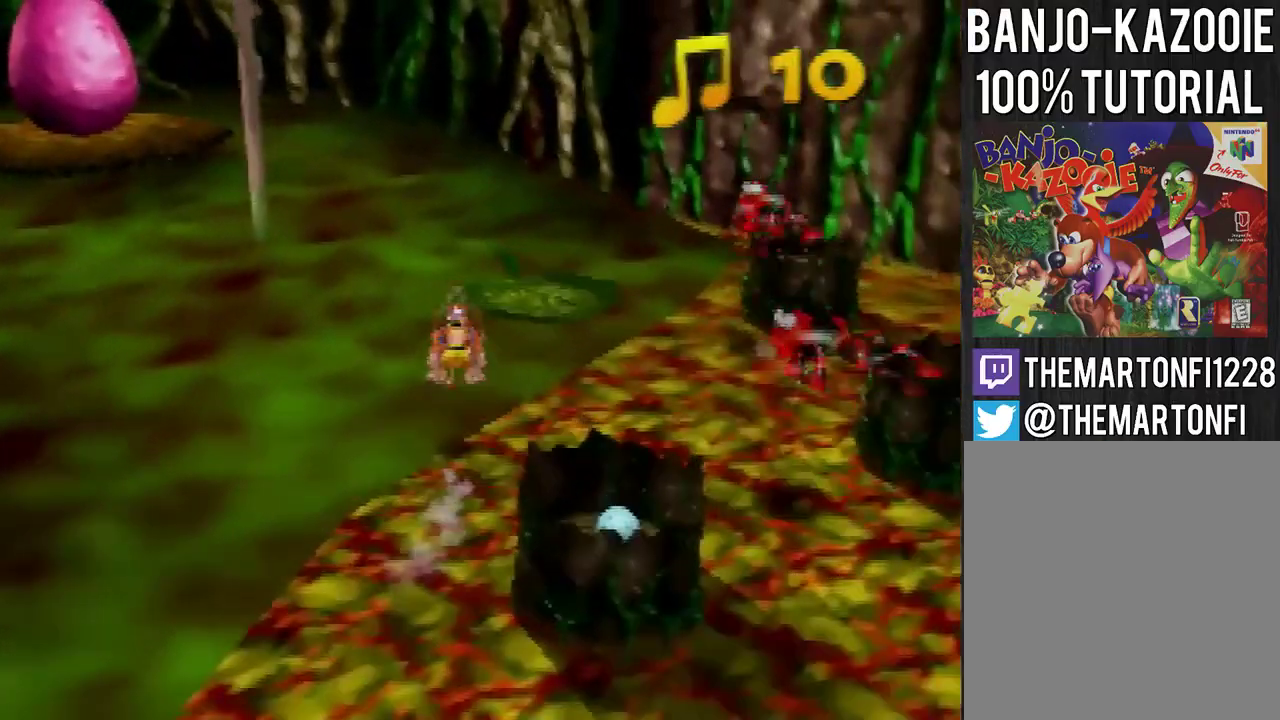
{"buttons": [], "left_stick": "up", "events": [[300, "A", "up"]]}
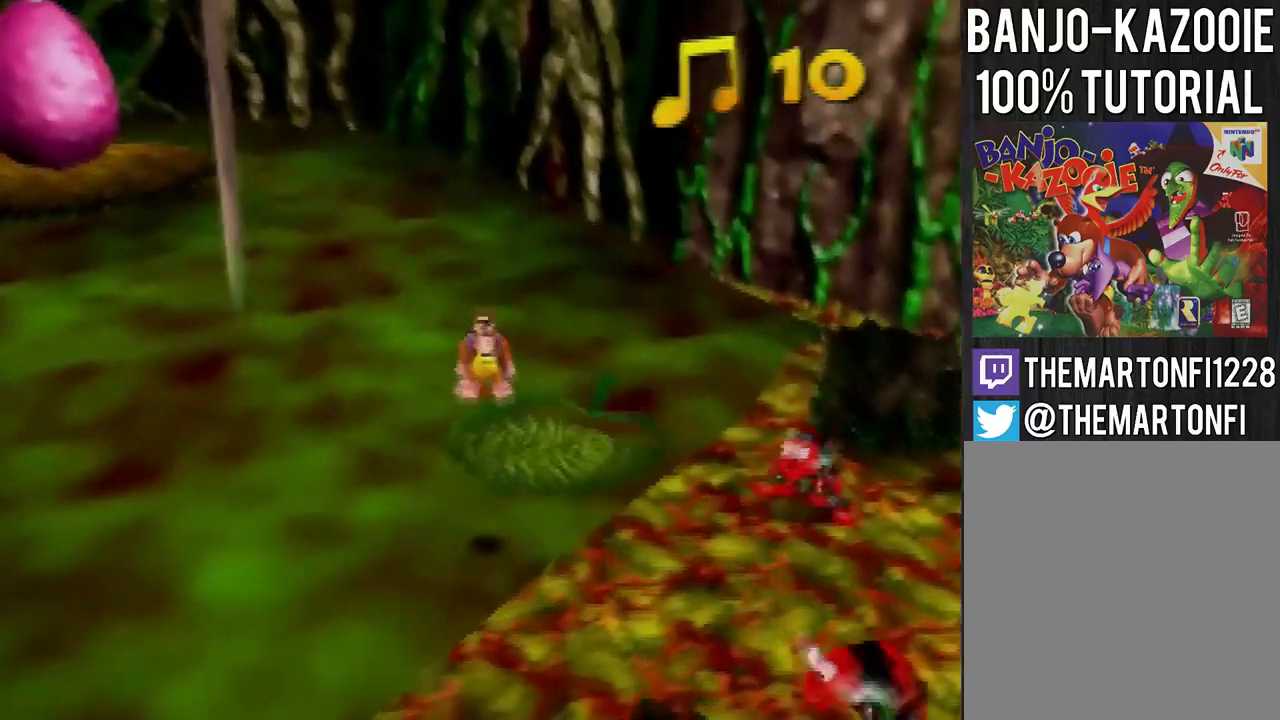
{"buttons": ["A"], "left_stick": "up-left", "events": [[166, "left_stick", "up-left"], [367, "A", "down"]]}
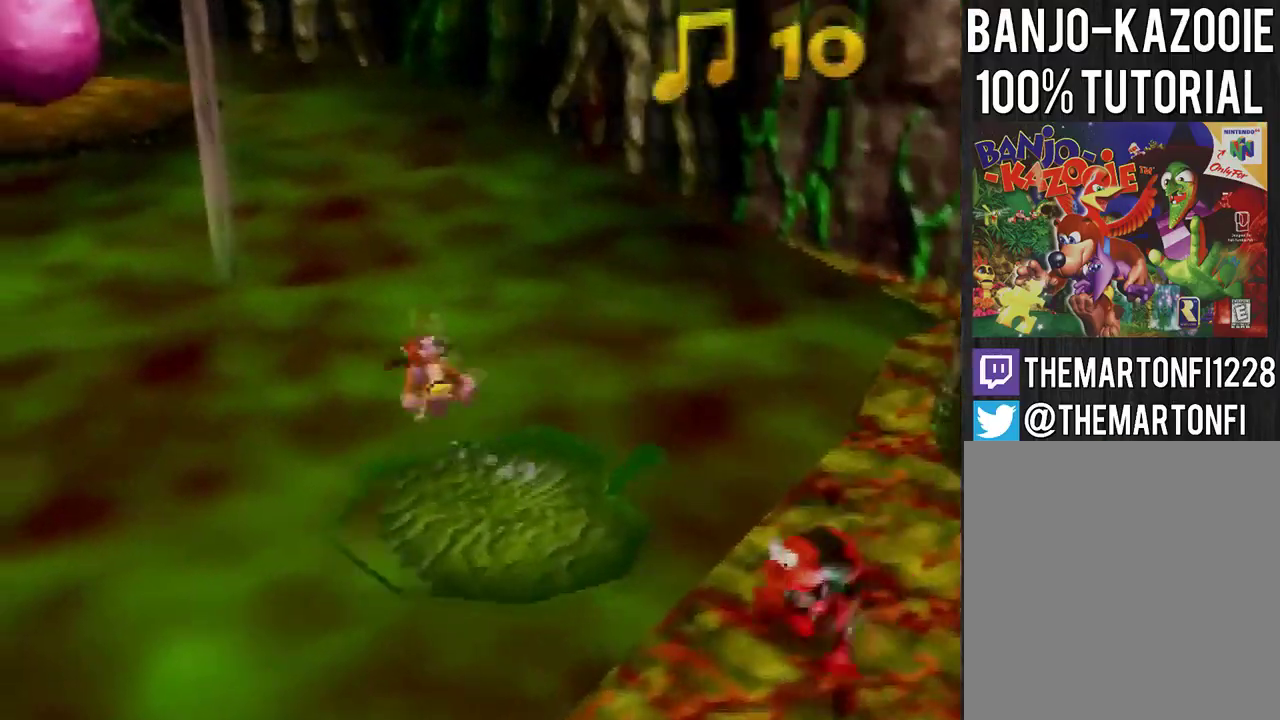
{"buttons": ["A"], "left_stick": "up", "events": [[100, "left_stick", "up"]]}
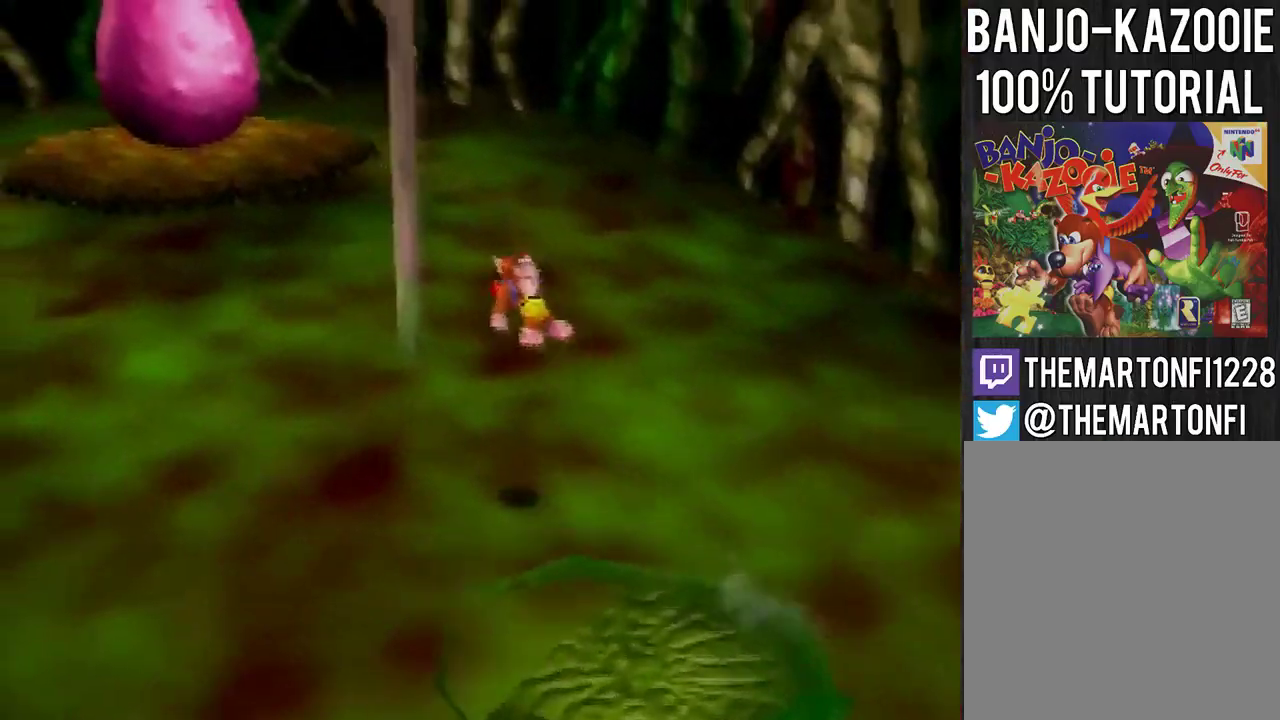
{"buttons": [], "left_stick": "up", "events": [[333, "B", "down"], [400, "B", "up"], [433, "A", "up"]]}
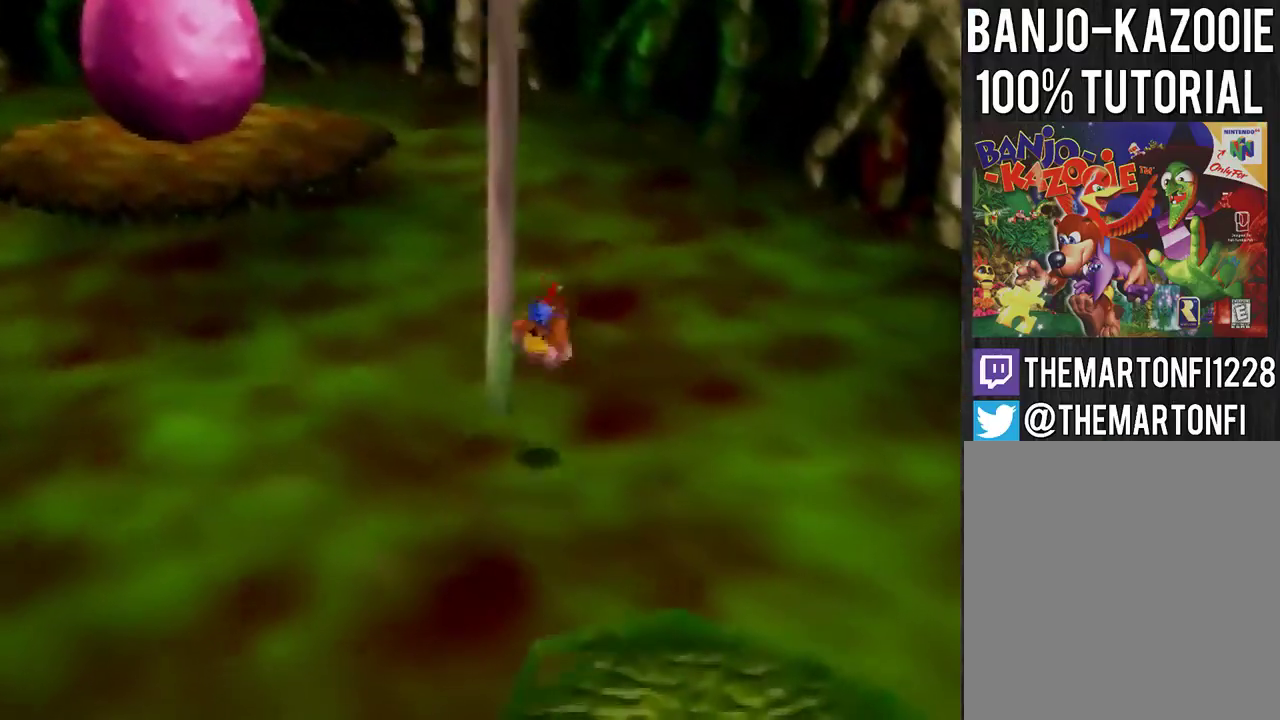
{"buttons": [], "left_stick": "up", "events": []}
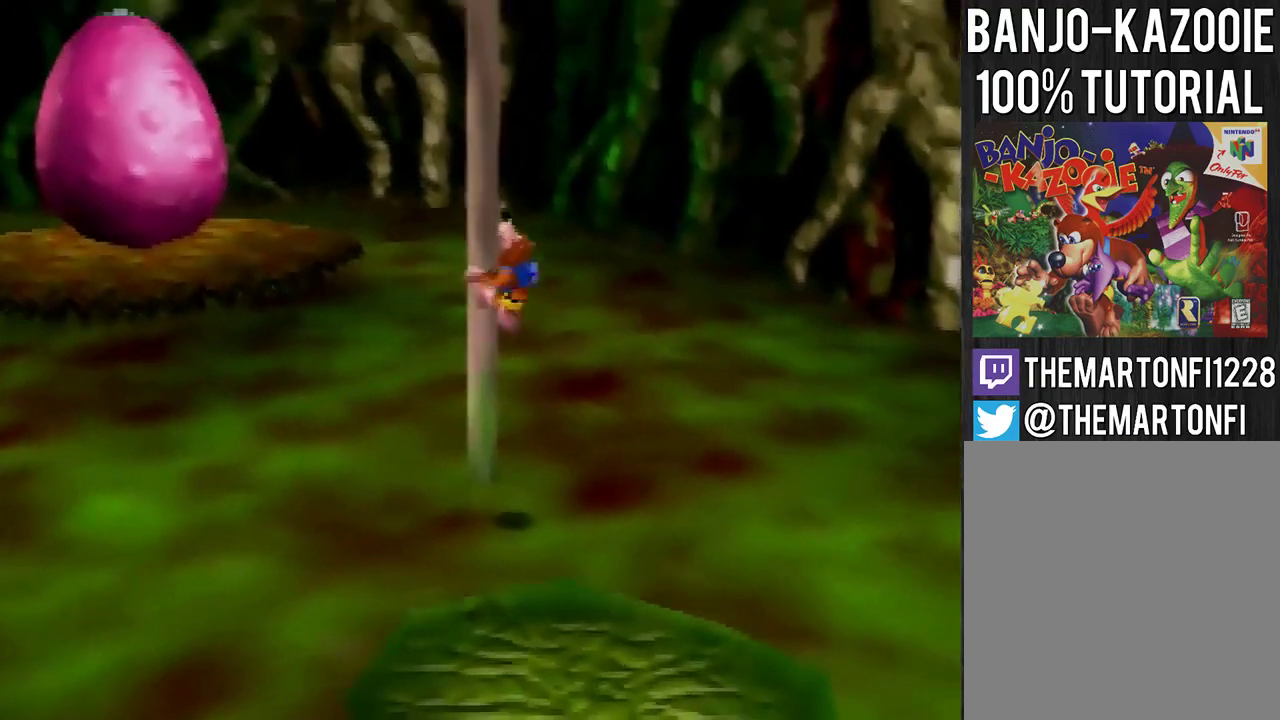
{"buttons": [], "left_stick": "up", "events": []}
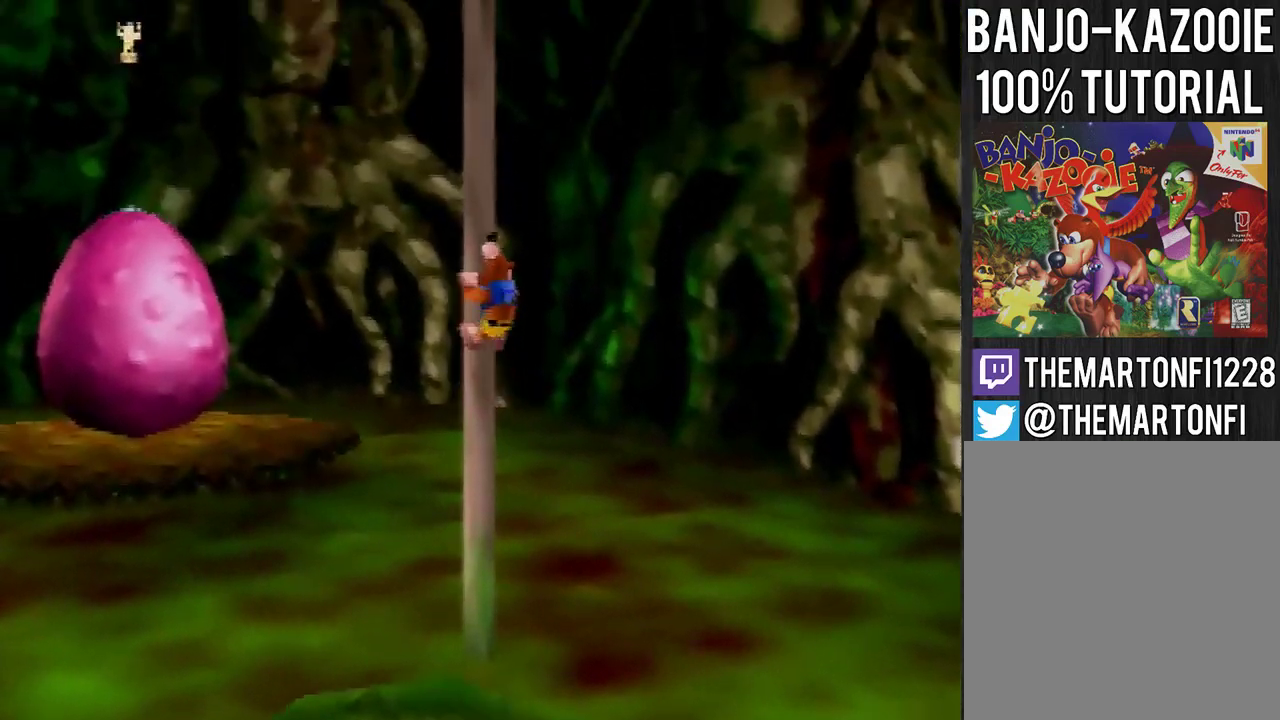
{"buttons": [], "left_stick": "up", "events": []}
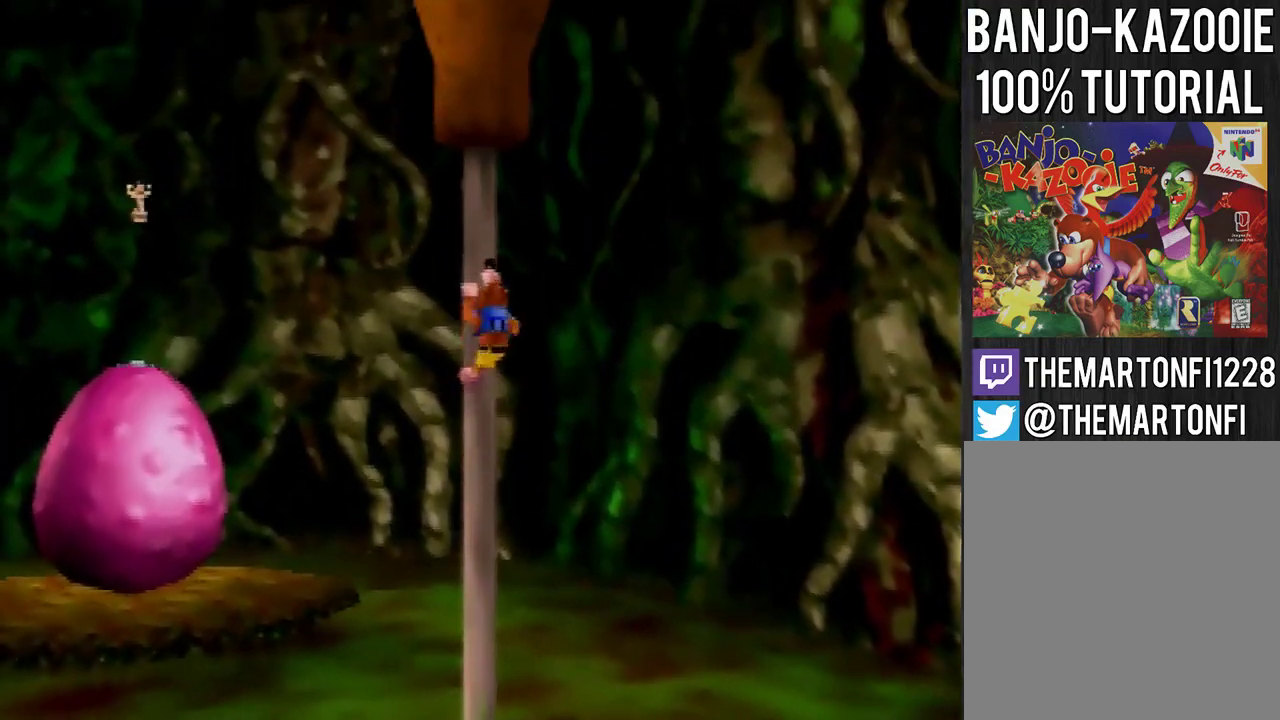
{"buttons": [], "left_stick": "up", "events": []}
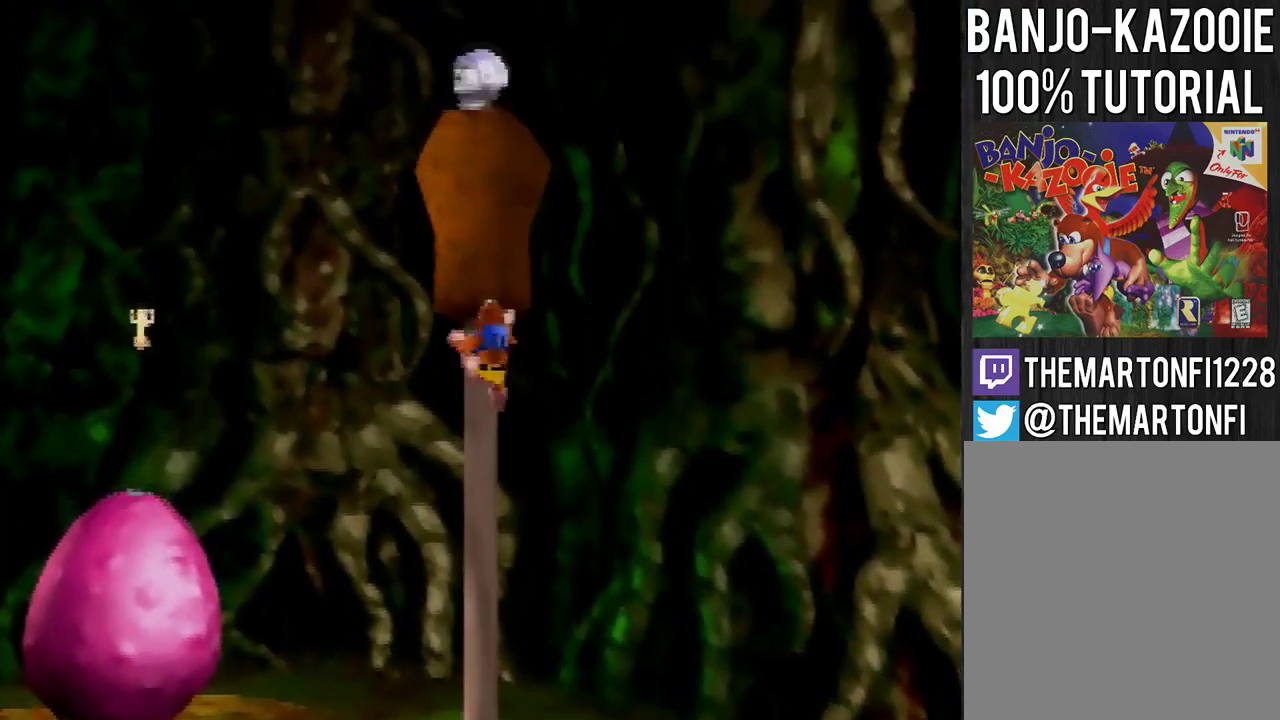
{"buttons": [], "left_stick": "up", "events": []}
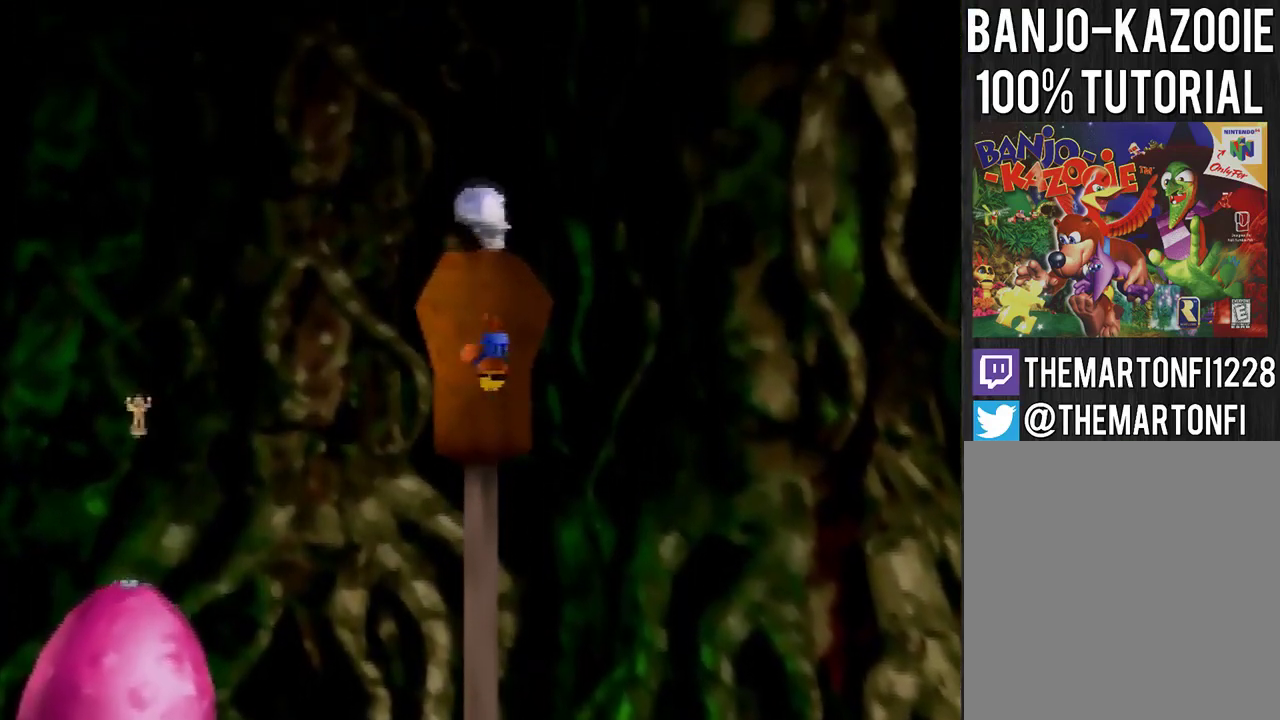
{"buttons": [], "left_stick": "center", "events": [[433, "left_stick", "center"]]}
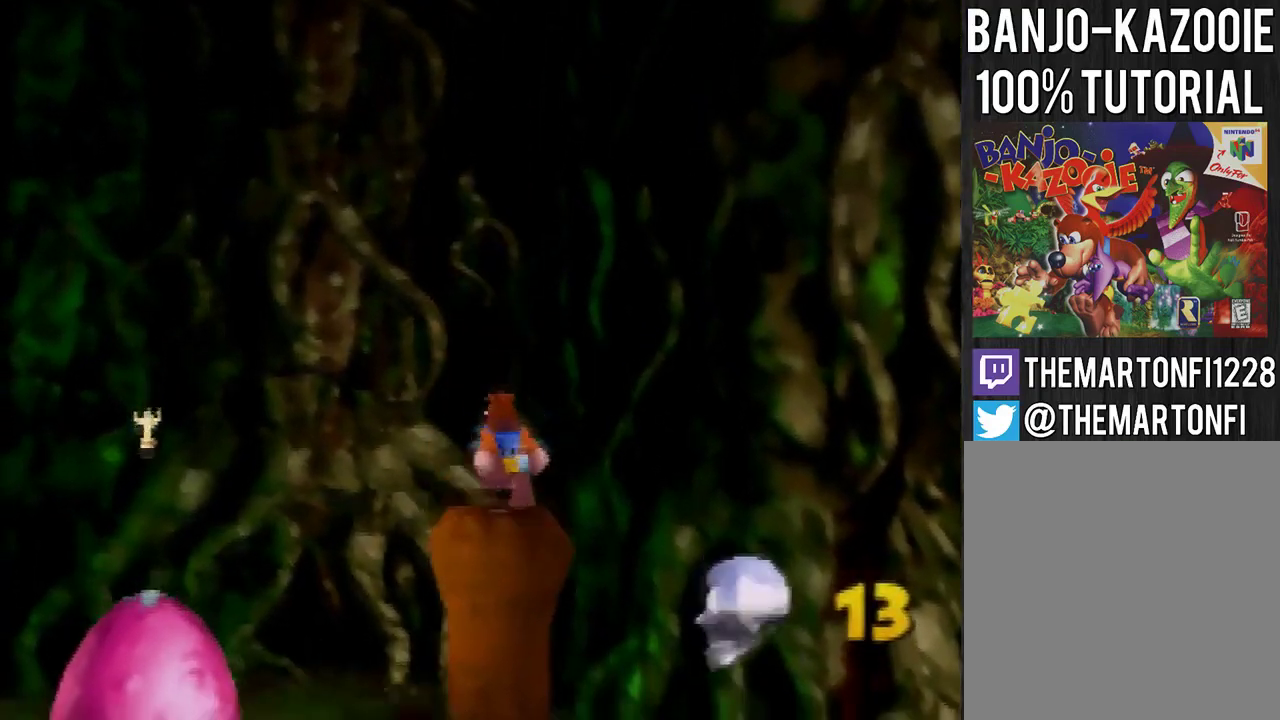
{"buttons": [], "left_stick": "center", "events": []}
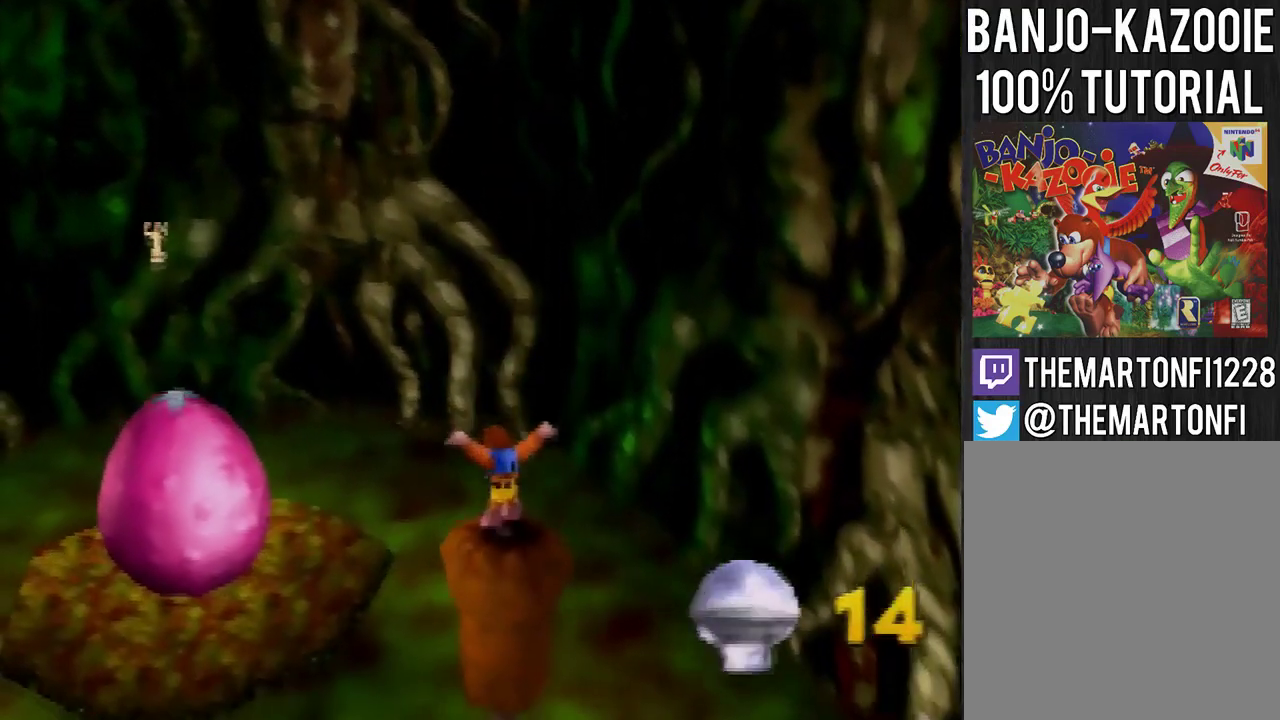
{"buttons": [], "left_stick": "up-left", "events": [[33, "C_LEFT", "down"], [133, "C_LEFT", "up"], [333, "left_stick", "up"], [400, "left_stick", "up-left"]]}
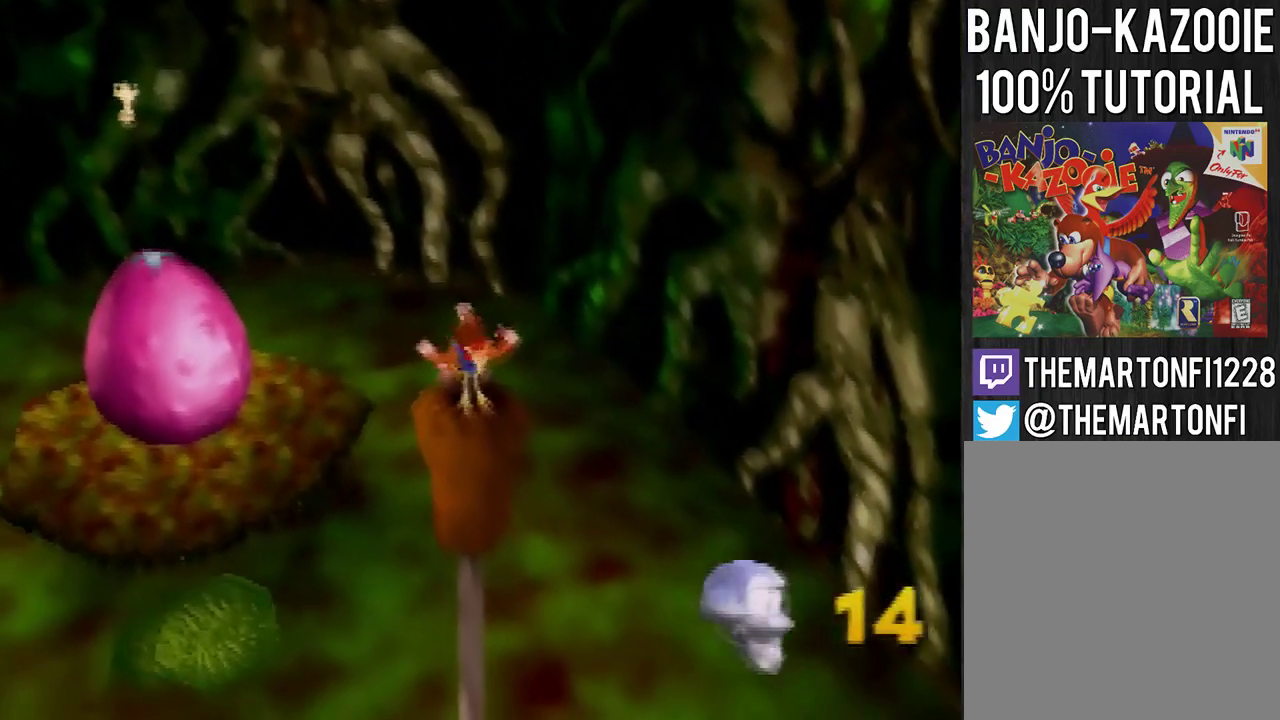
{"buttons": ["A"], "left_stick": "up", "events": [[100, "left_stick", "up"], [134, "A", "down"]]}